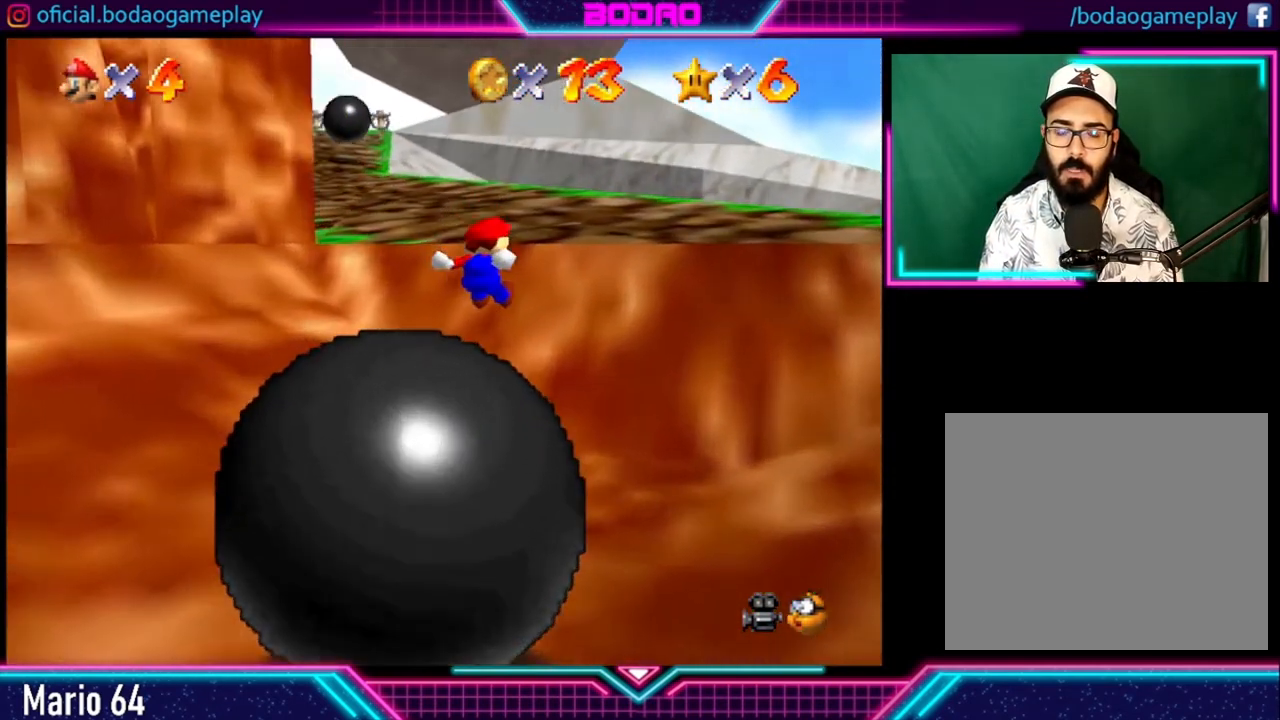
Gameplay with a controller (Xbox layout); each line is a JSON object with the inputs held at the frame after it. "events" lists button and stick changes between this image and that frame as [ms after this image, input, new state], when the widget could be followed in between. Not read: R3.
{"buttons": [], "left_stick": "up", "right_stick": "center", "events": [[80, "left_stick", "up"]]}
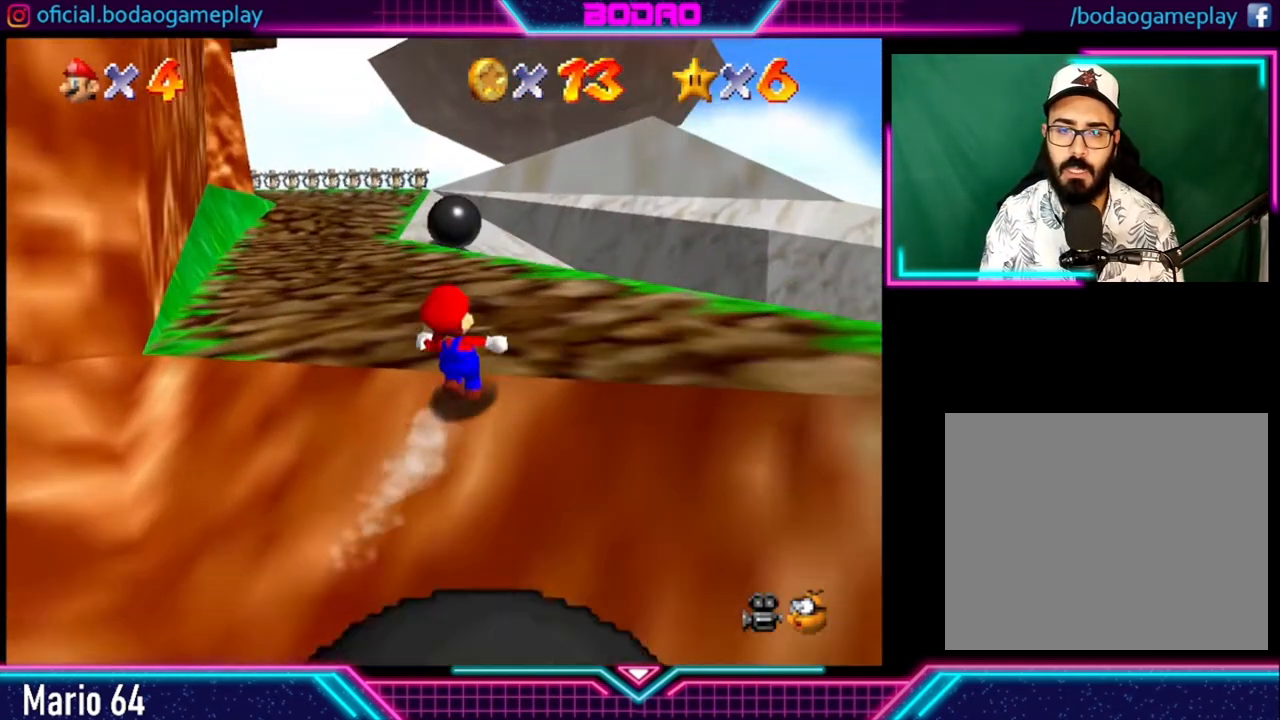
{"buttons": [], "left_stick": "up", "right_stick": "center", "events": []}
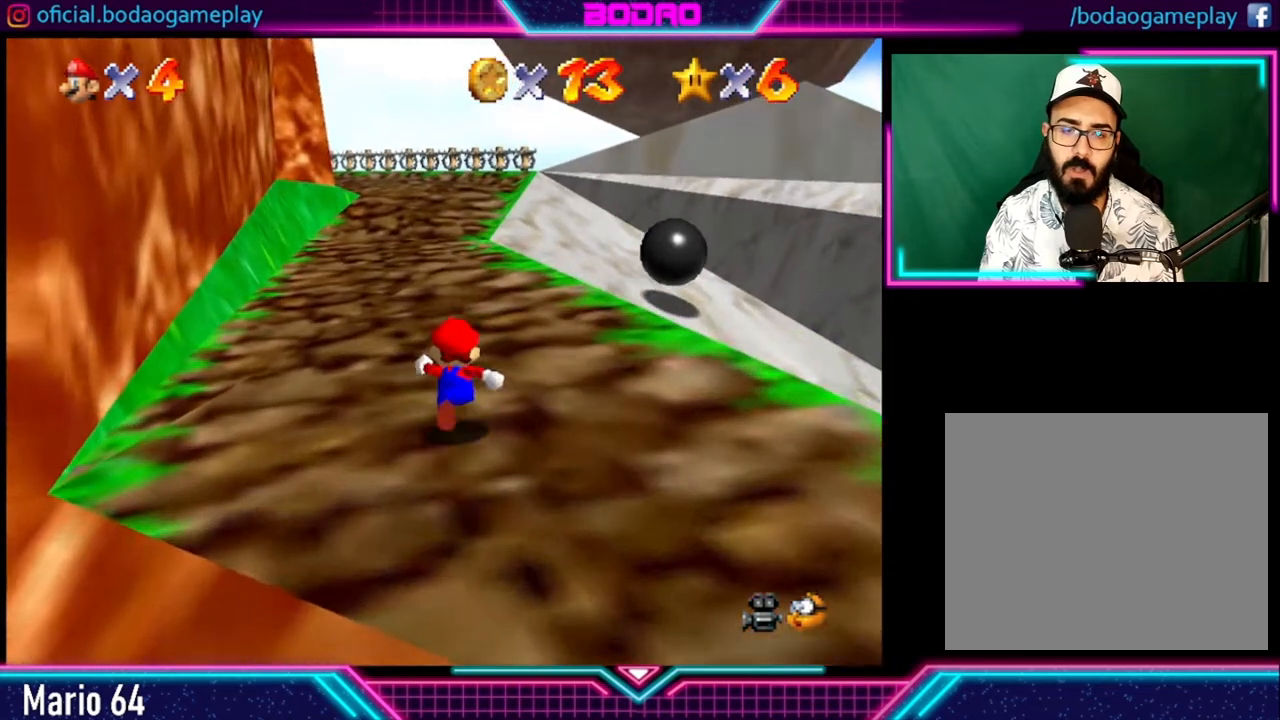
{"buttons": [], "left_stick": "up", "right_stick": "center", "events": [[80, "A", "down"], [80, "R2", "down"], [160, "A", "up"], [160, "R2", "up"]]}
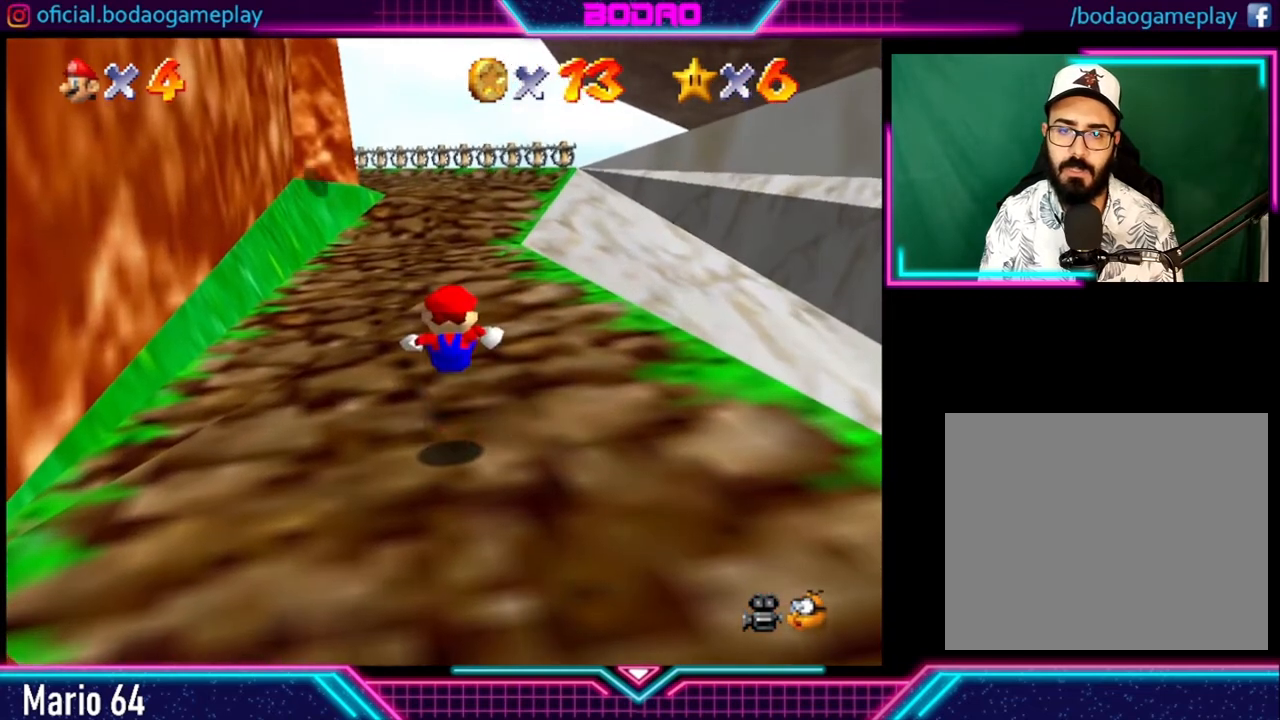
{"buttons": [], "left_stick": "up", "right_stick": "center", "events": []}
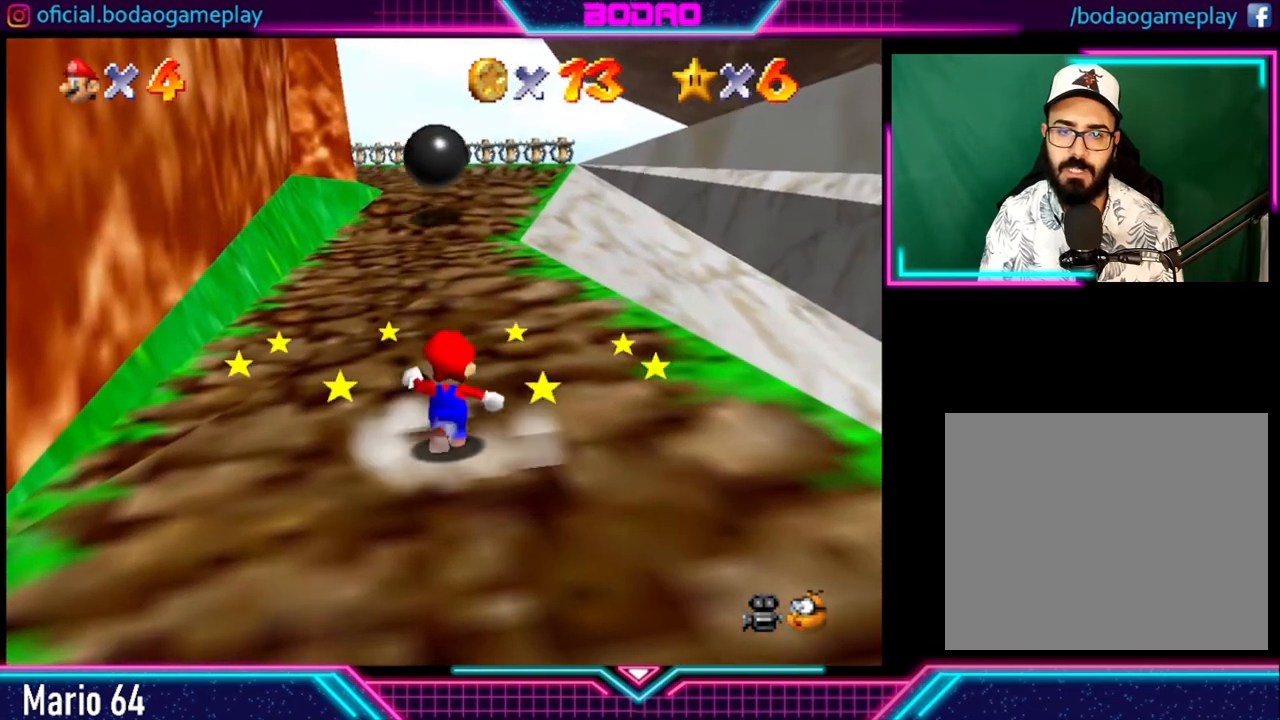
{"buttons": [], "left_stick": "up", "right_stick": "center", "events": [[440, "A", "down"], [440, "R2", "down"], [520, "A", "up"], [520, "R2", "up"]]}
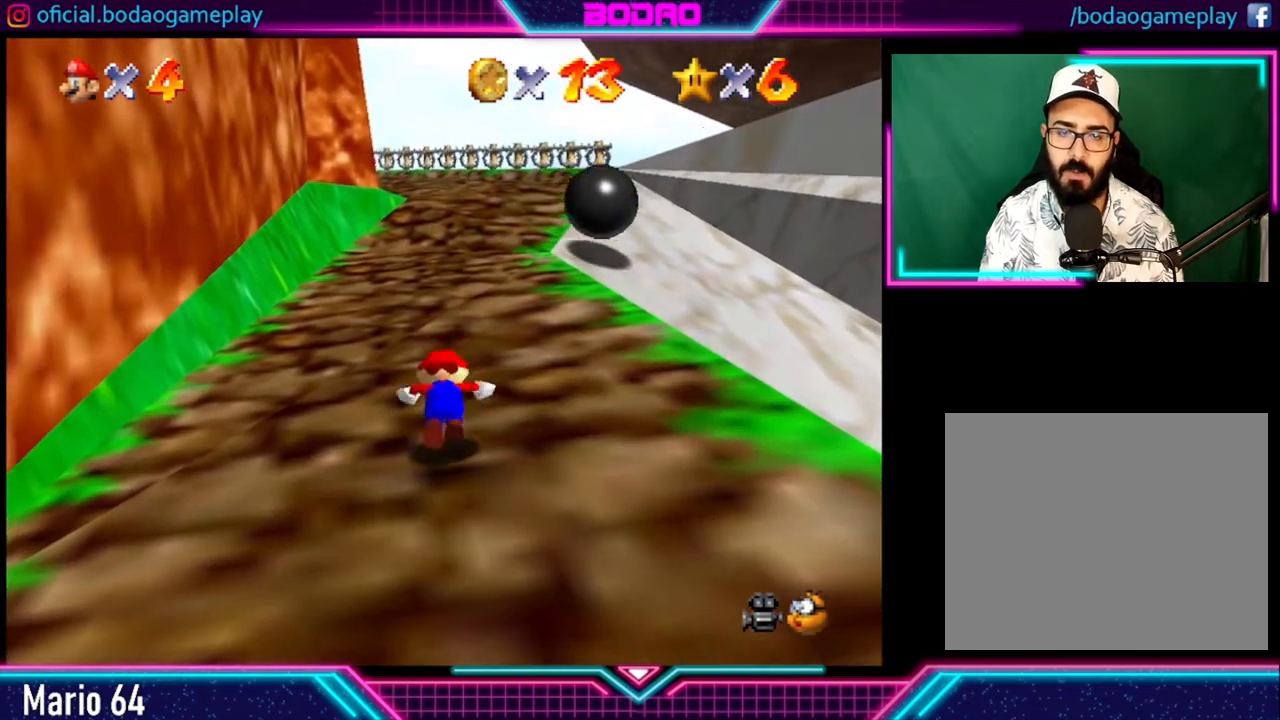
{"buttons": [], "left_stick": "up", "right_stick": "center", "events": []}
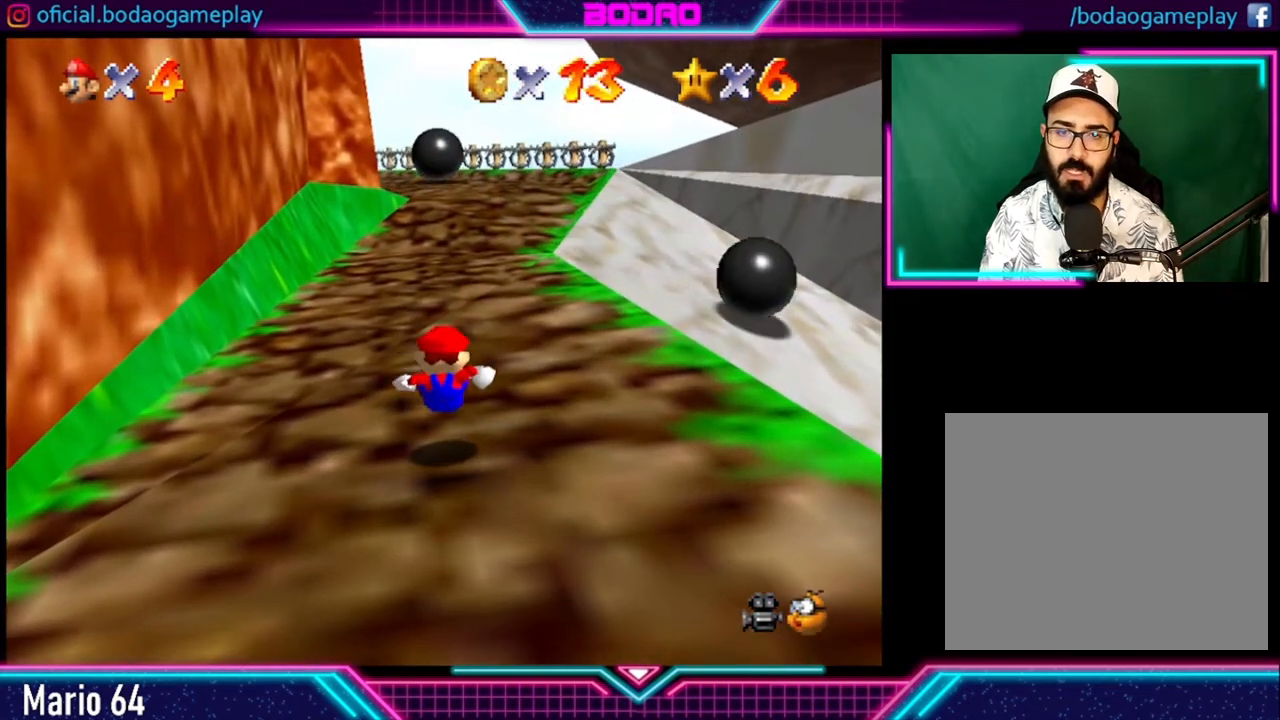
{"buttons": [], "left_stick": "up", "right_stick": "center", "events": []}
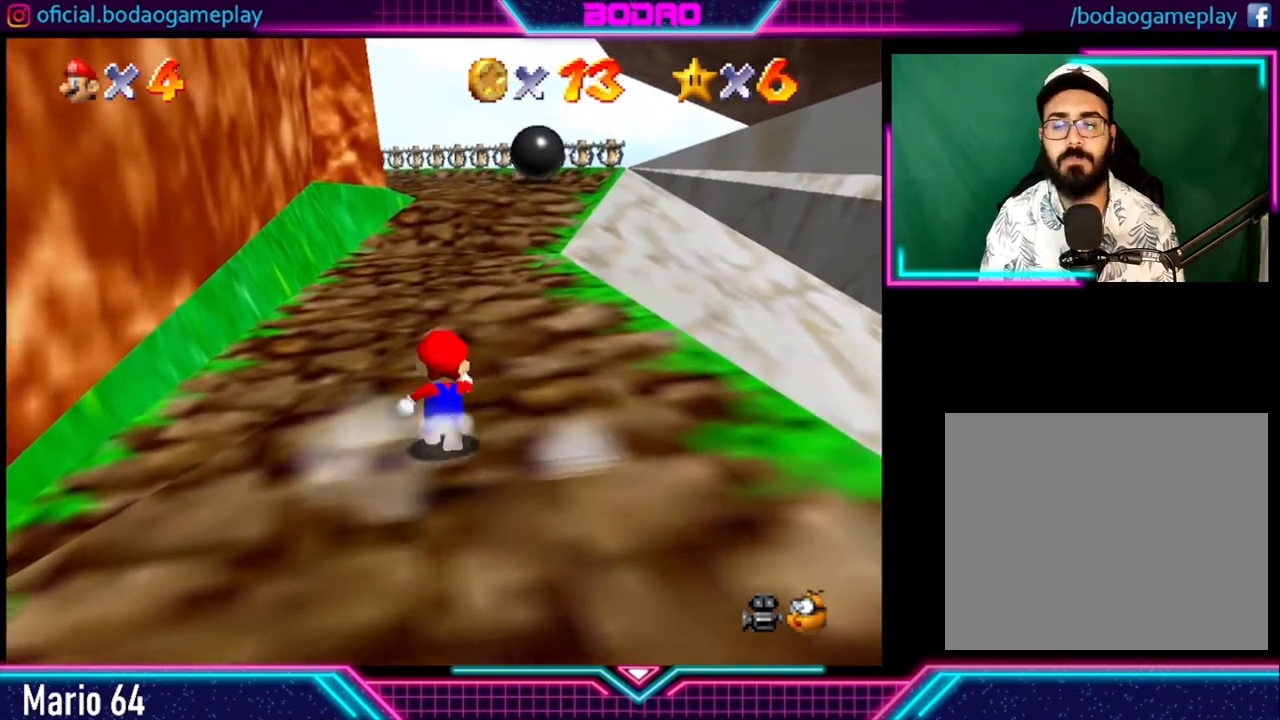
{"buttons": [], "left_stick": "up", "right_stick": "center", "events": []}
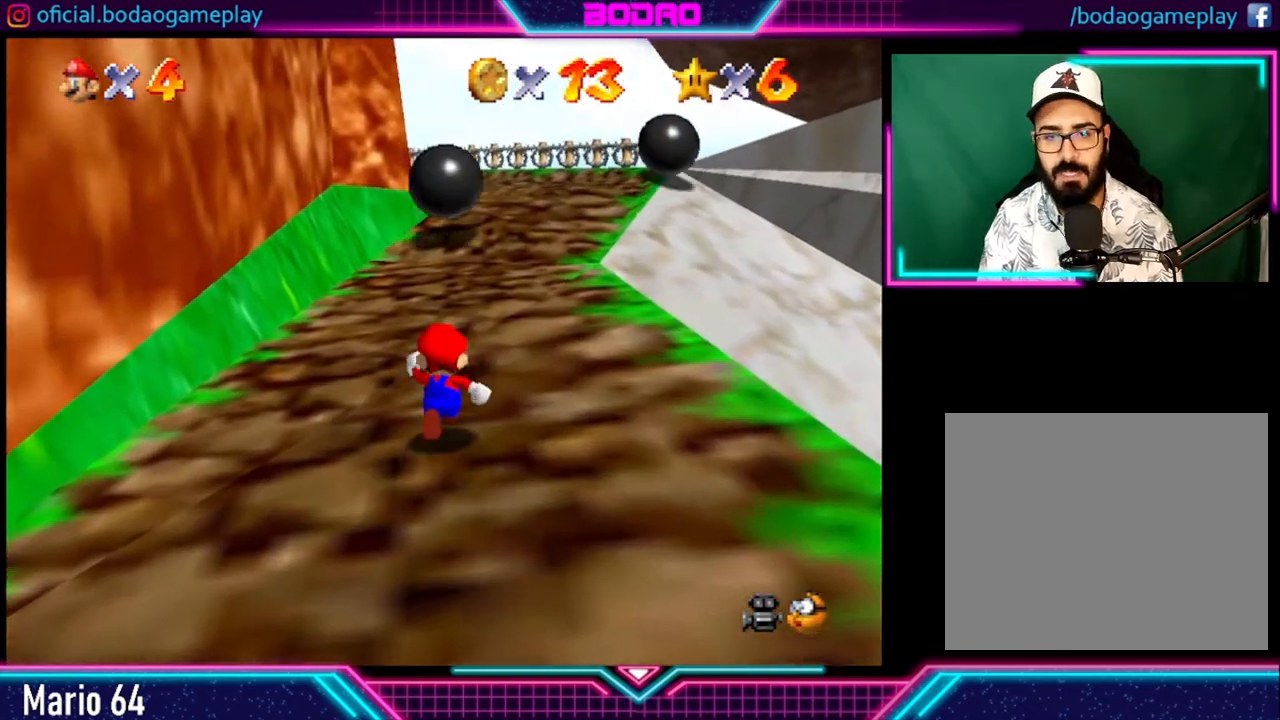
{"buttons": [], "left_stick": "up", "right_stick": "center", "events": [[200, "R2", "down"], [280, "A", "down"], [320, "R2", "up"], [360, "A", "up"]]}
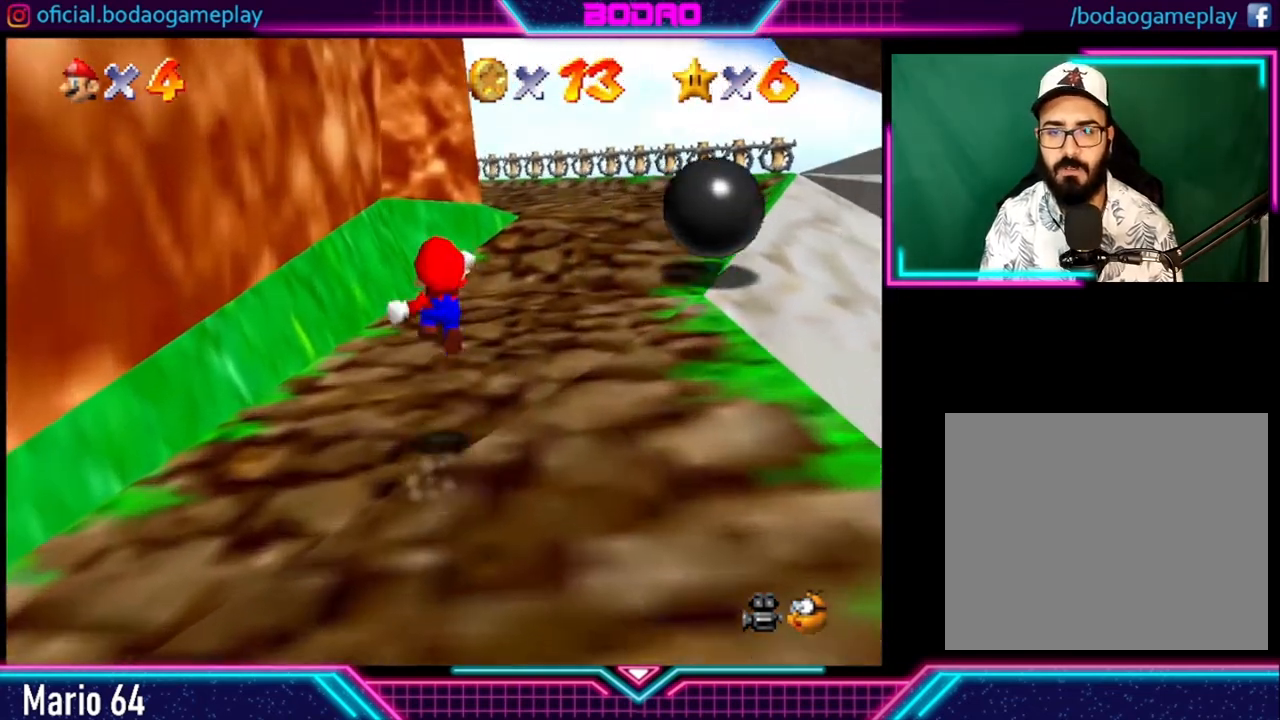
{"buttons": [], "left_stick": "up-right", "right_stick": "center", "events": [[120, "left_stick", "up-right"]]}
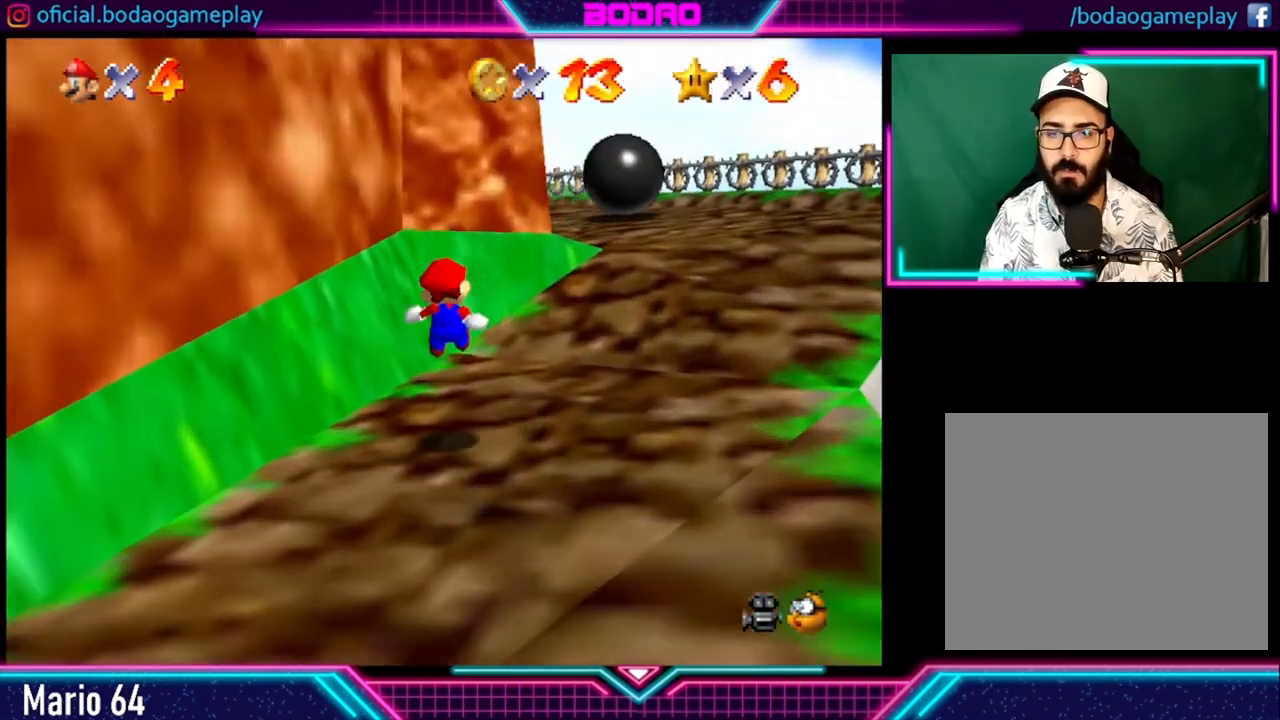
{"buttons": [], "left_stick": "up-right", "right_stick": "center", "events": []}
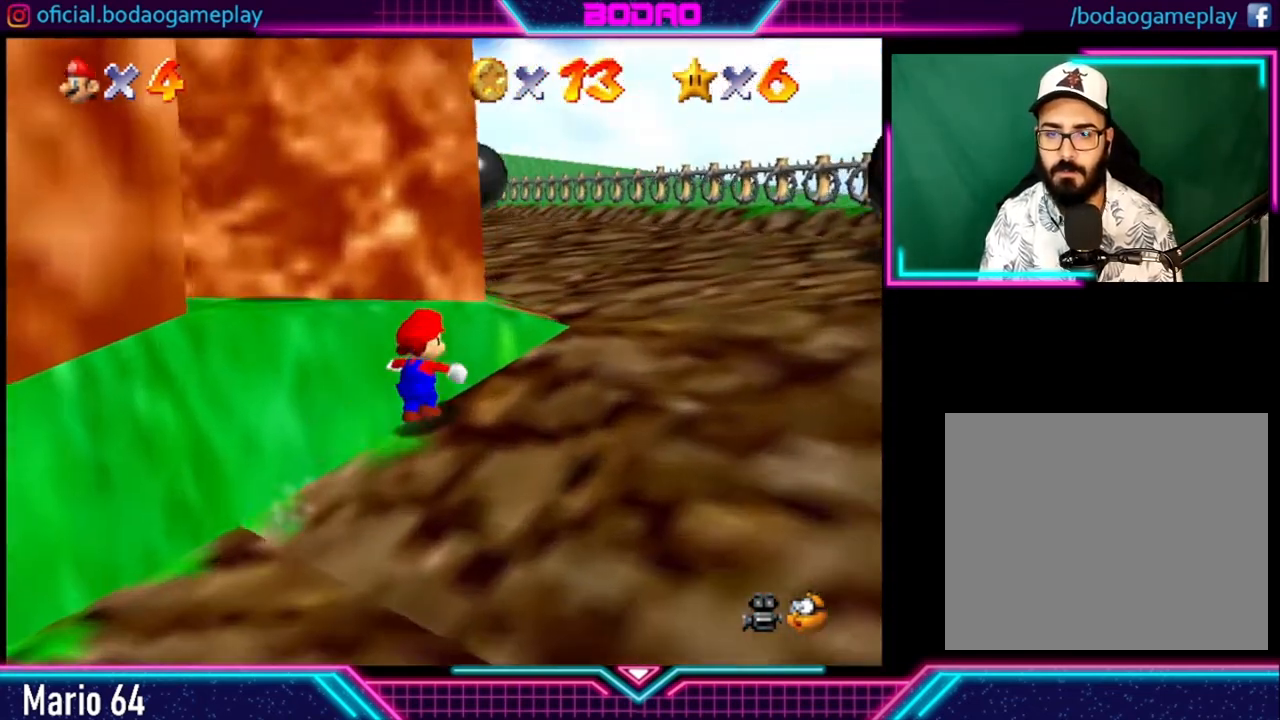
{"buttons": [], "left_stick": "up-right", "right_stick": "center", "events": []}
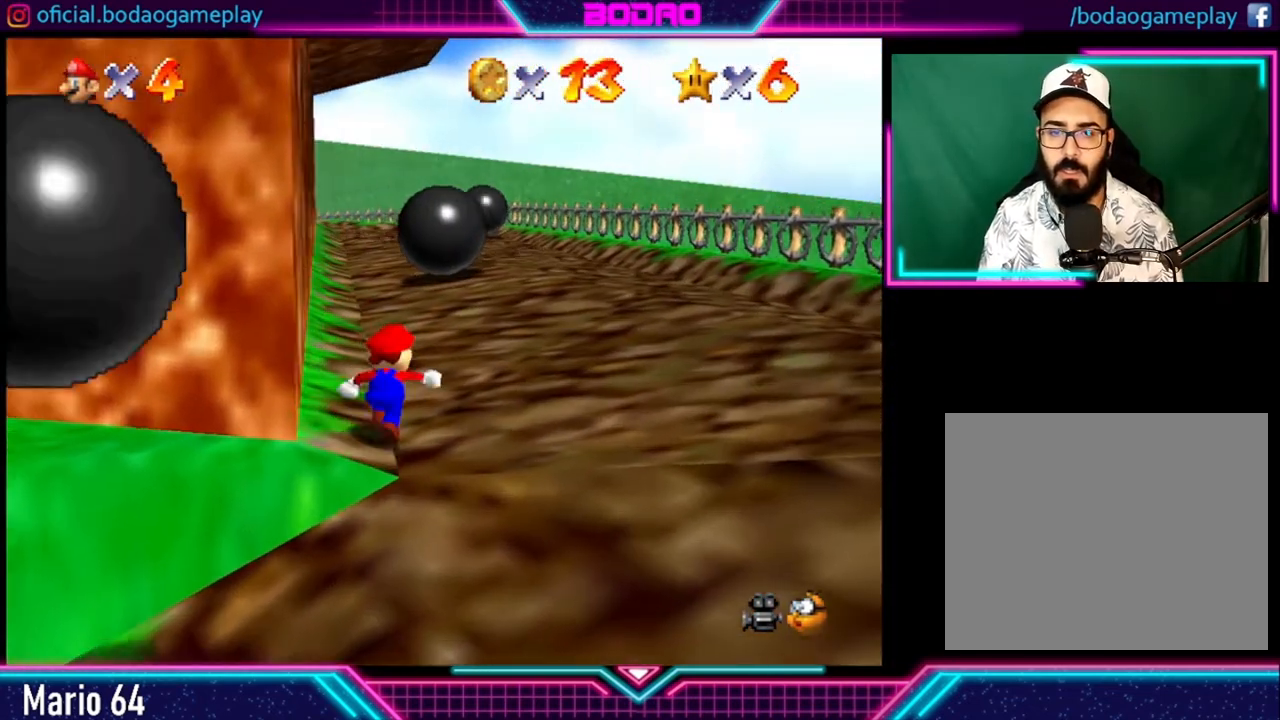
{"buttons": [], "left_stick": "up", "right_stick": "center", "events": [[40, "left_stick", "up"]]}
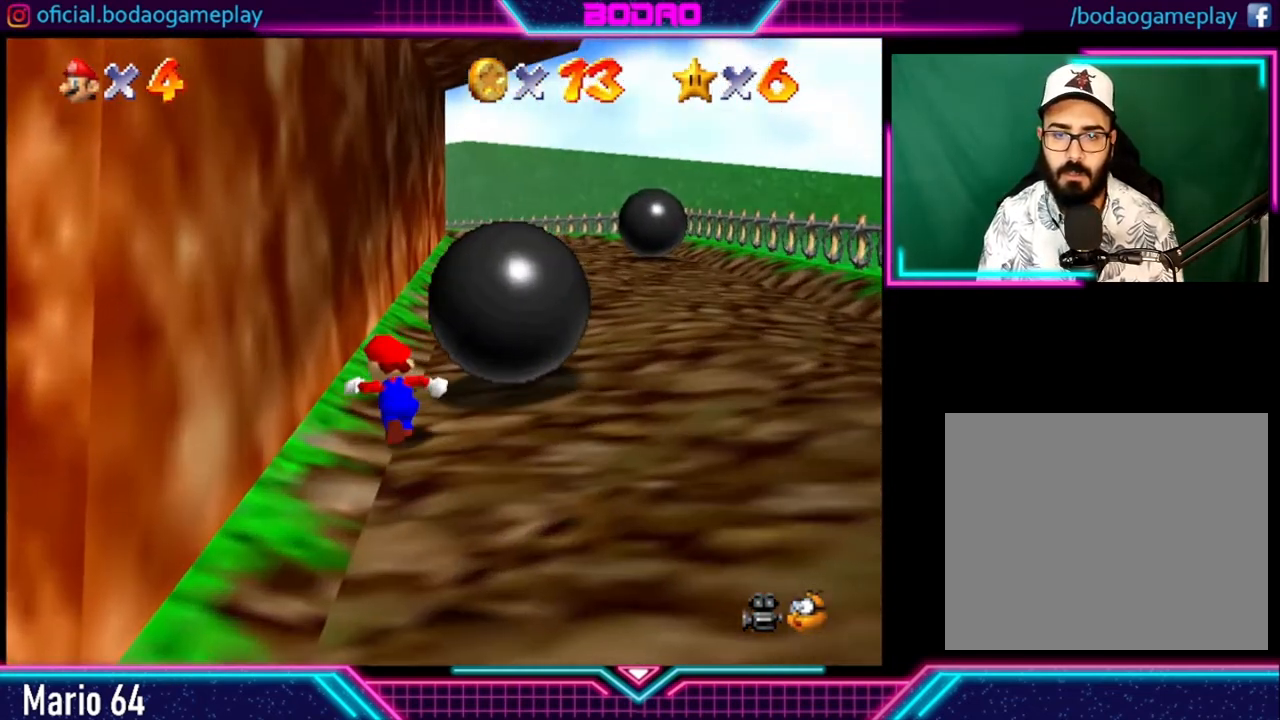
{"buttons": [], "left_stick": "up", "right_stick": "center", "events": []}
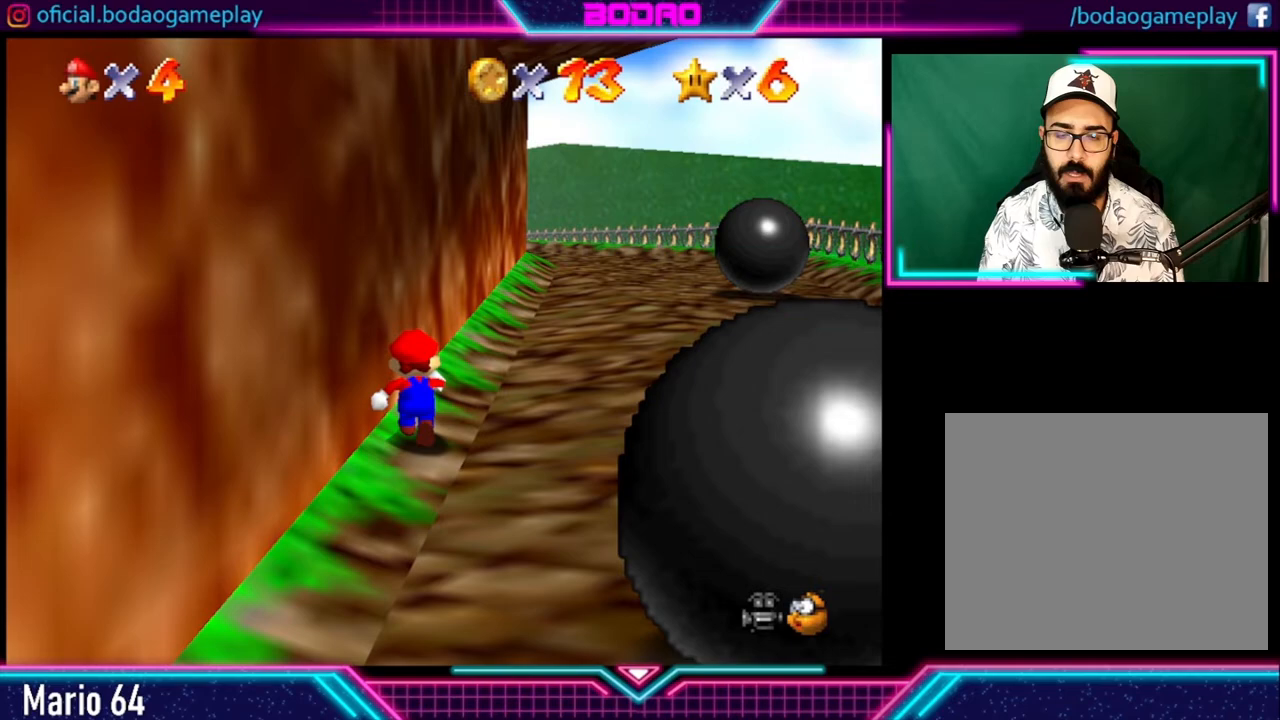
{"buttons": [], "left_stick": "up", "right_stick": "center", "events": [[40, "left_stick", "up-right"], [200, "left_stick", "up"]]}
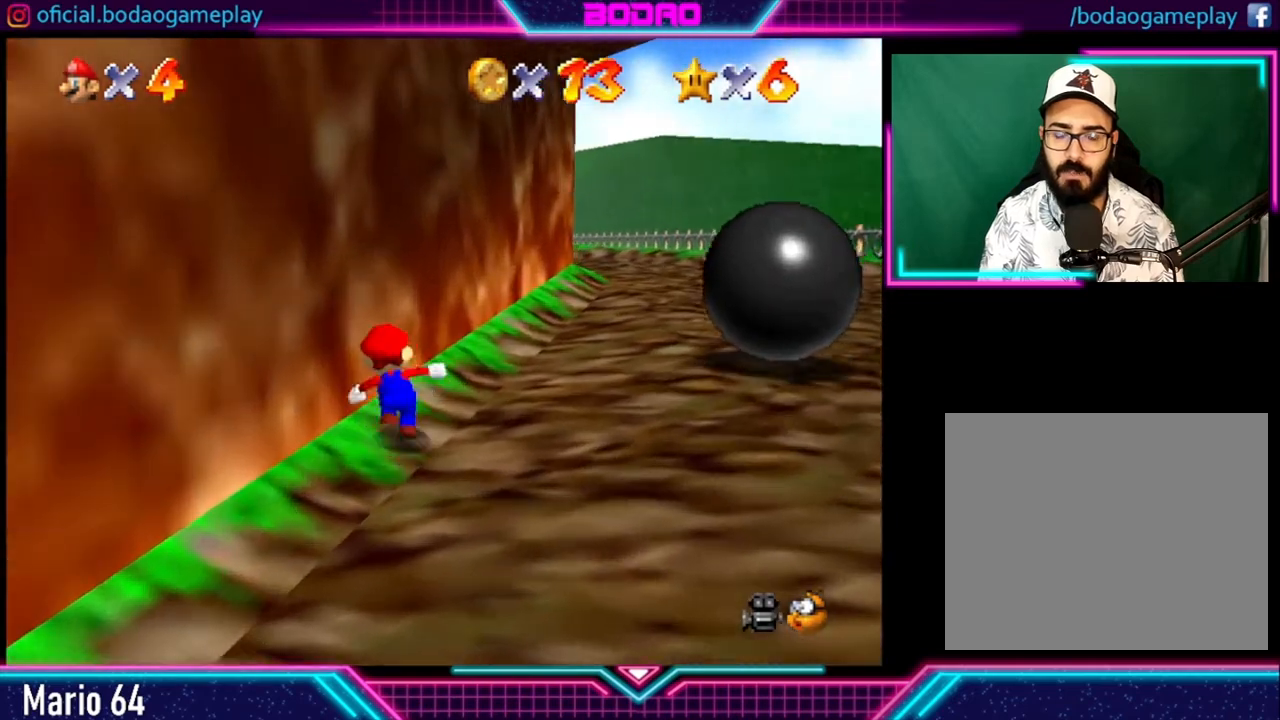
{"buttons": [], "left_stick": "up-right", "right_stick": "center", "events": [[120, "left_stick", "up-right"]]}
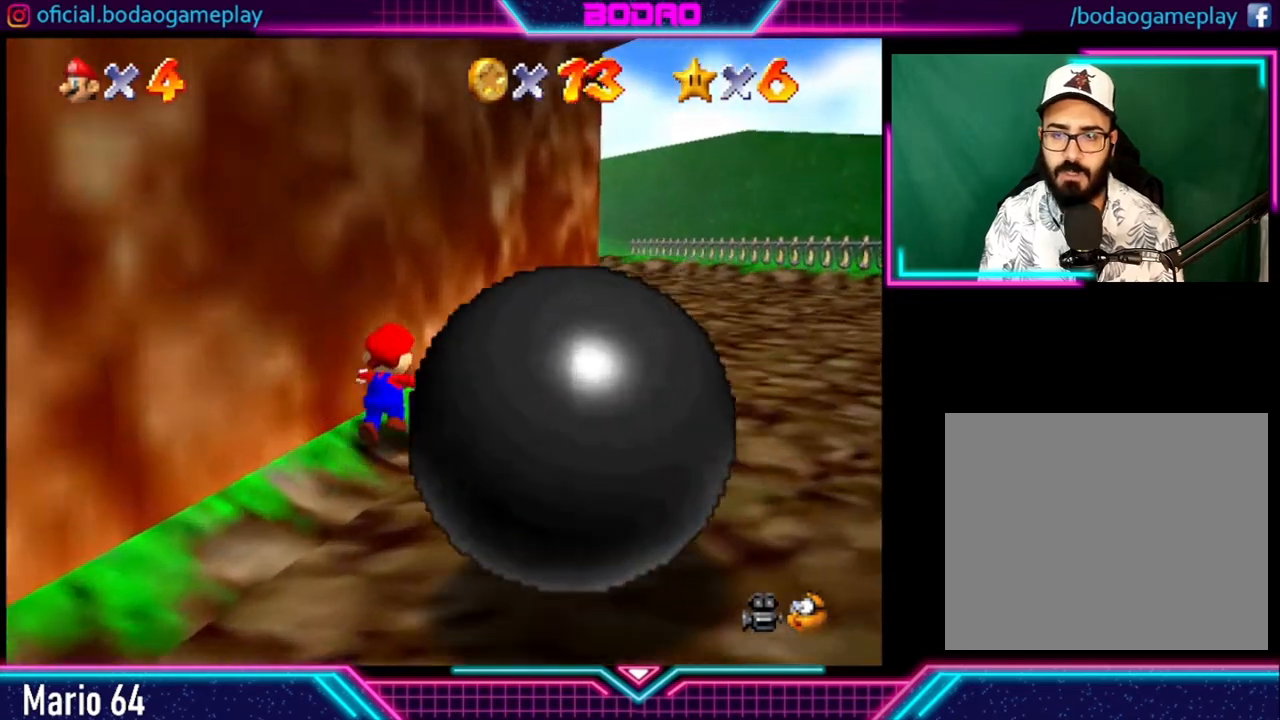
{"buttons": [], "left_stick": "right", "right_stick": "center", "events": [[80, "left_stick", "right"]]}
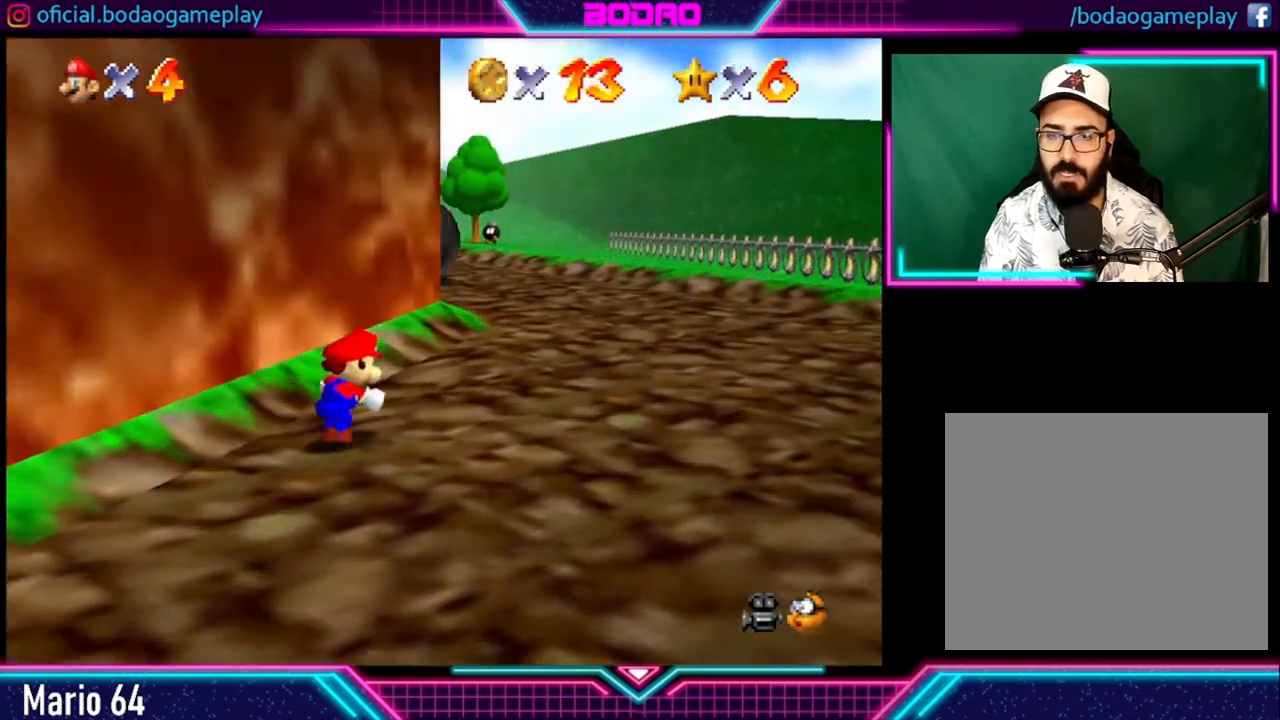
{"buttons": [], "left_stick": "up-right", "right_stick": "center", "events": [[40, "left_stick", "up-right"]]}
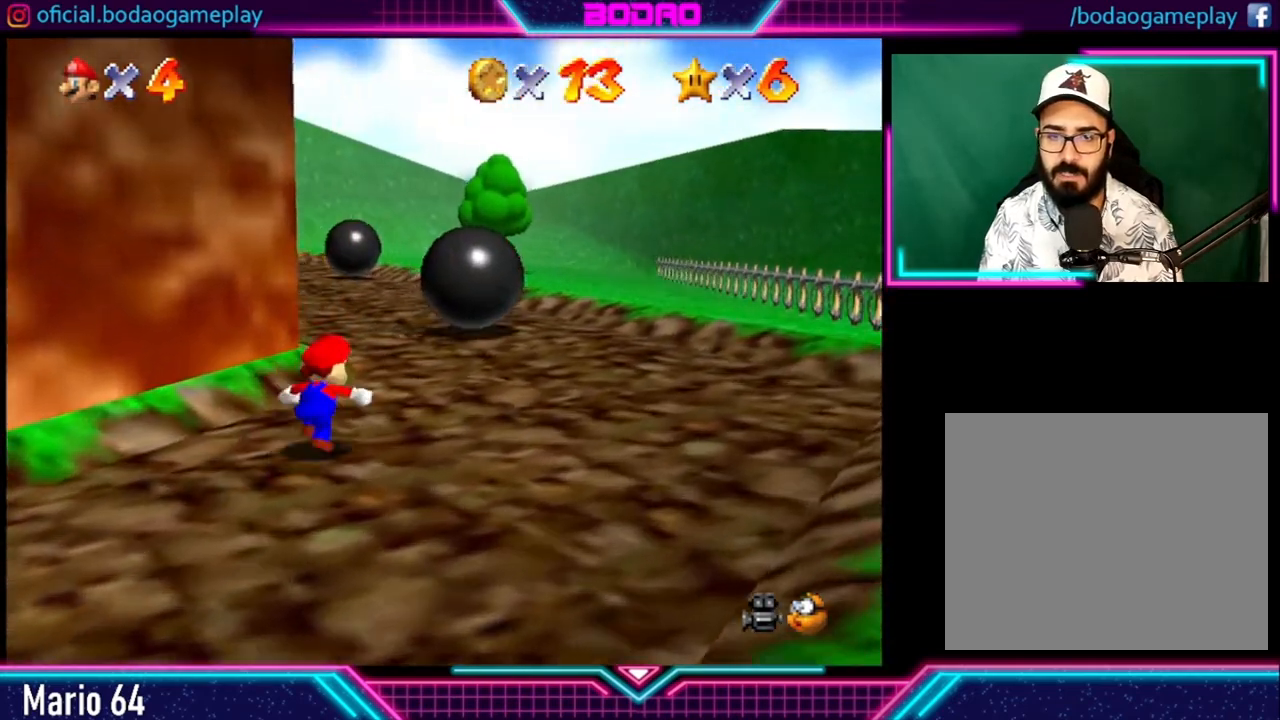
{"buttons": [], "left_stick": "up", "right_stick": "center", "events": [[160, "left_stick", "up"]]}
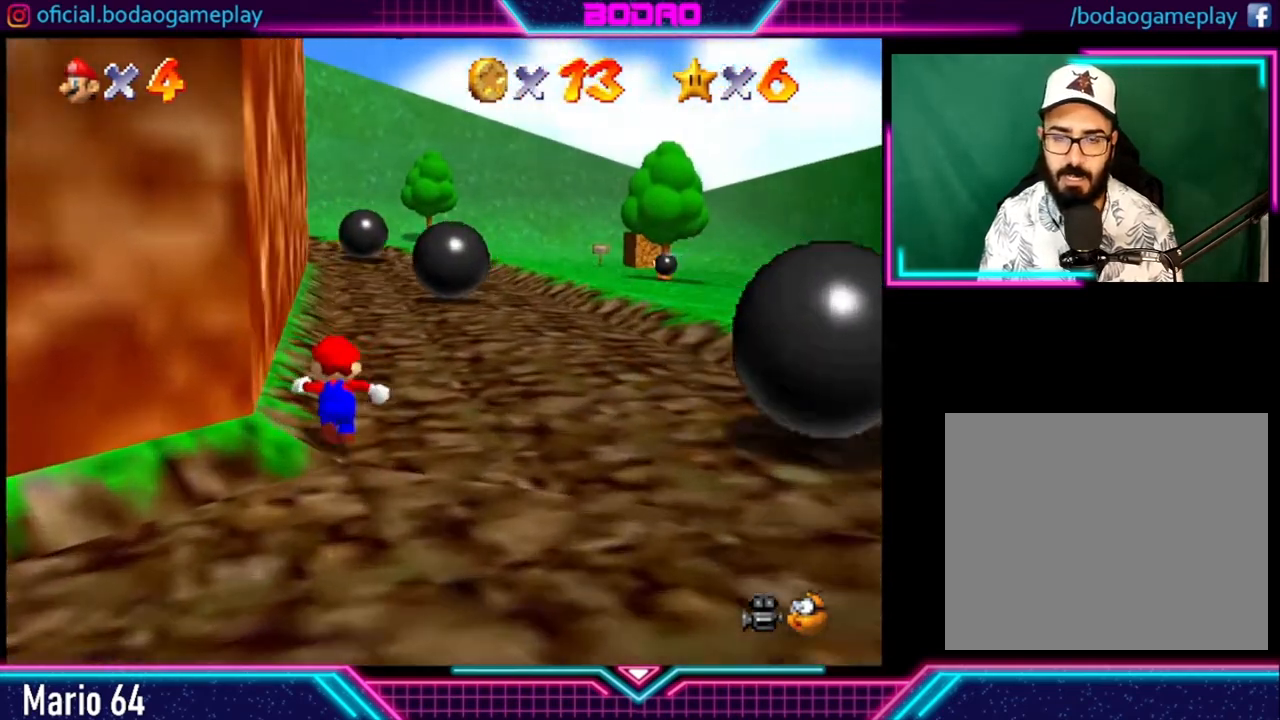
{"buttons": [], "left_stick": "up", "right_stick": "center", "events": [[80, "R2", "down"], [120, "A", "down"], [200, "A", "up"], [200, "R2", "up"]]}
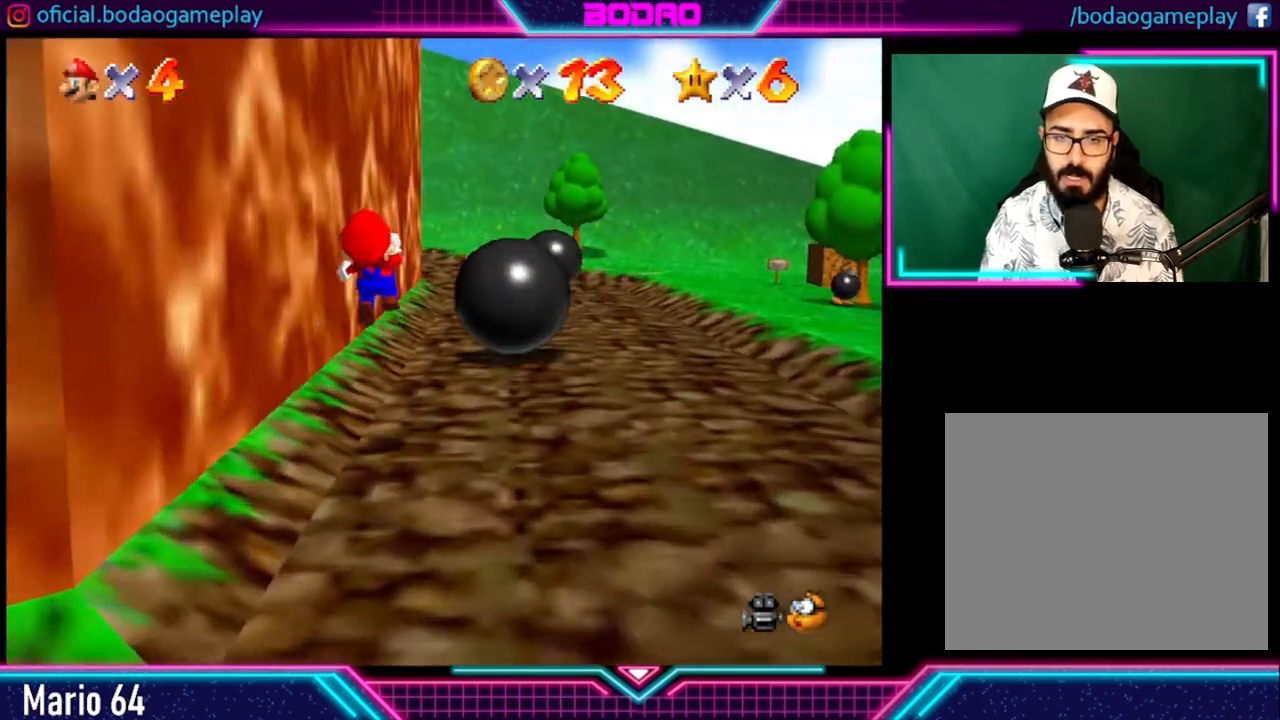
{"buttons": [], "left_stick": "up", "right_stick": "center", "events": []}
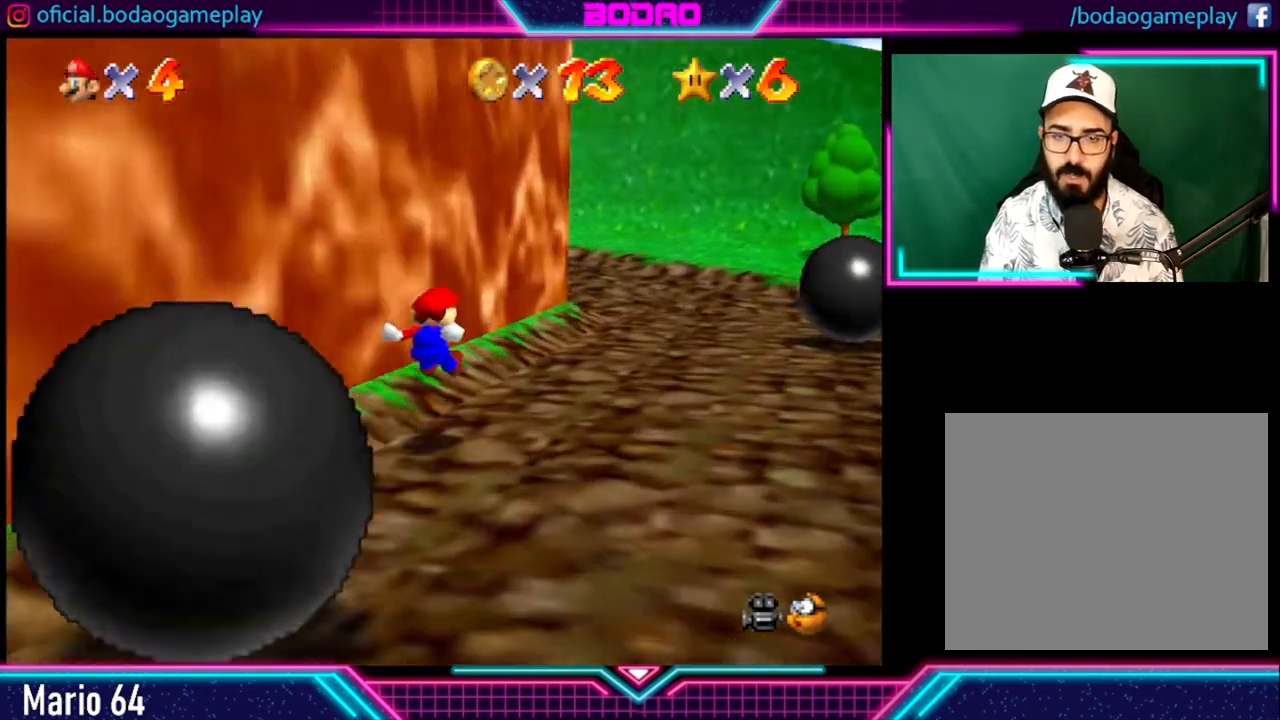
{"buttons": [], "left_stick": "up-right", "right_stick": "center", "events": [[400, "left_stick", "up-right"]]}
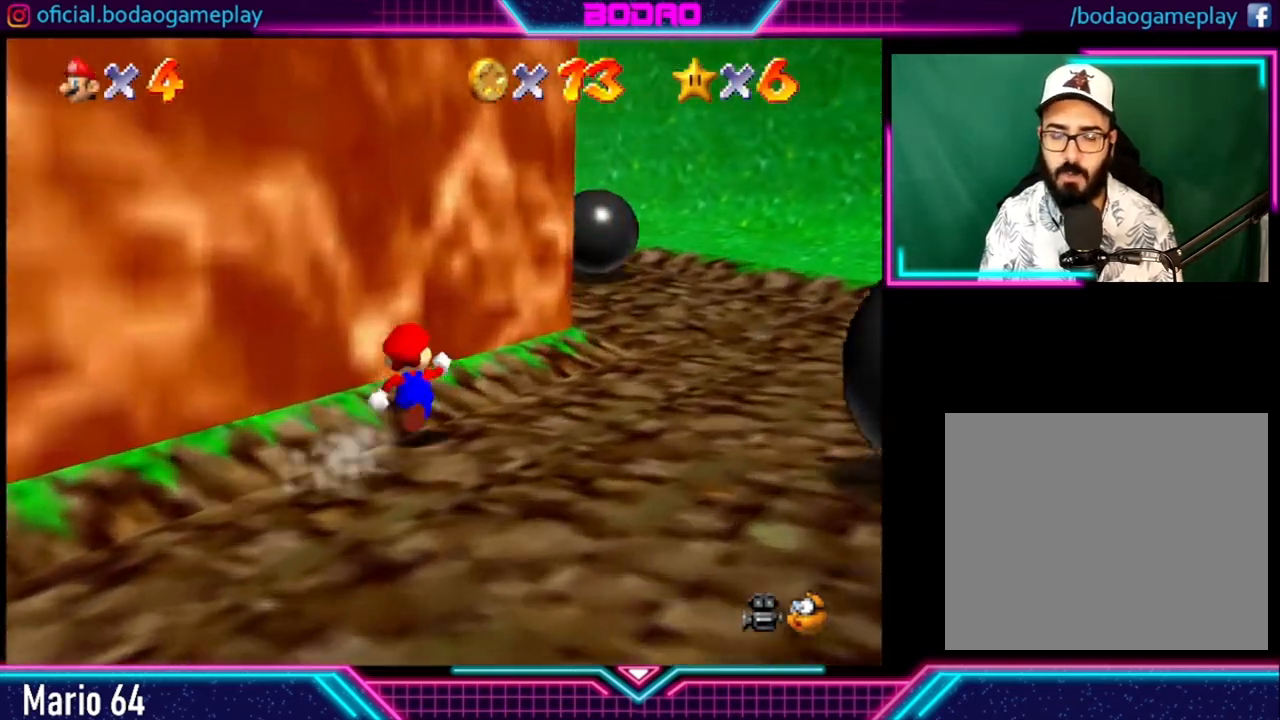
{"buttons": [], "left_stick": "up-right", "right_stick": "center", "events": []}
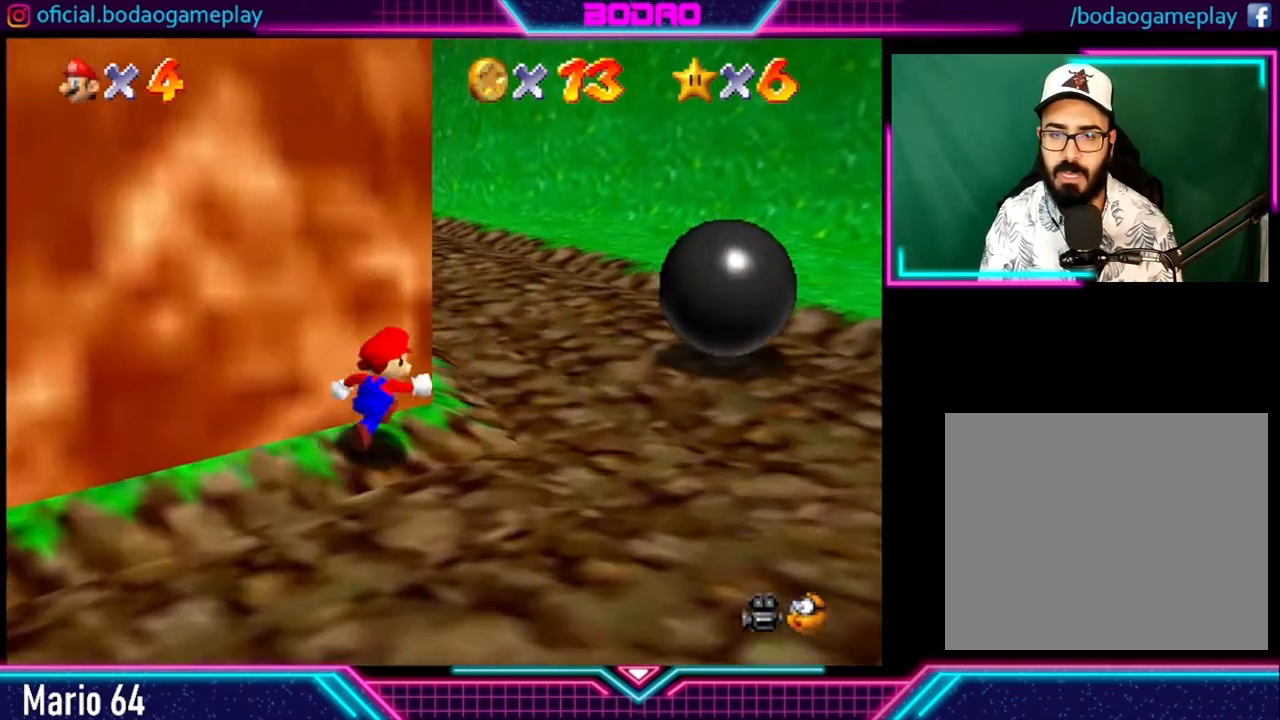
{"buttons": [], "left_stick": "up", "right_stick": "center", "events": [[200, "left_stick", "up"]]}
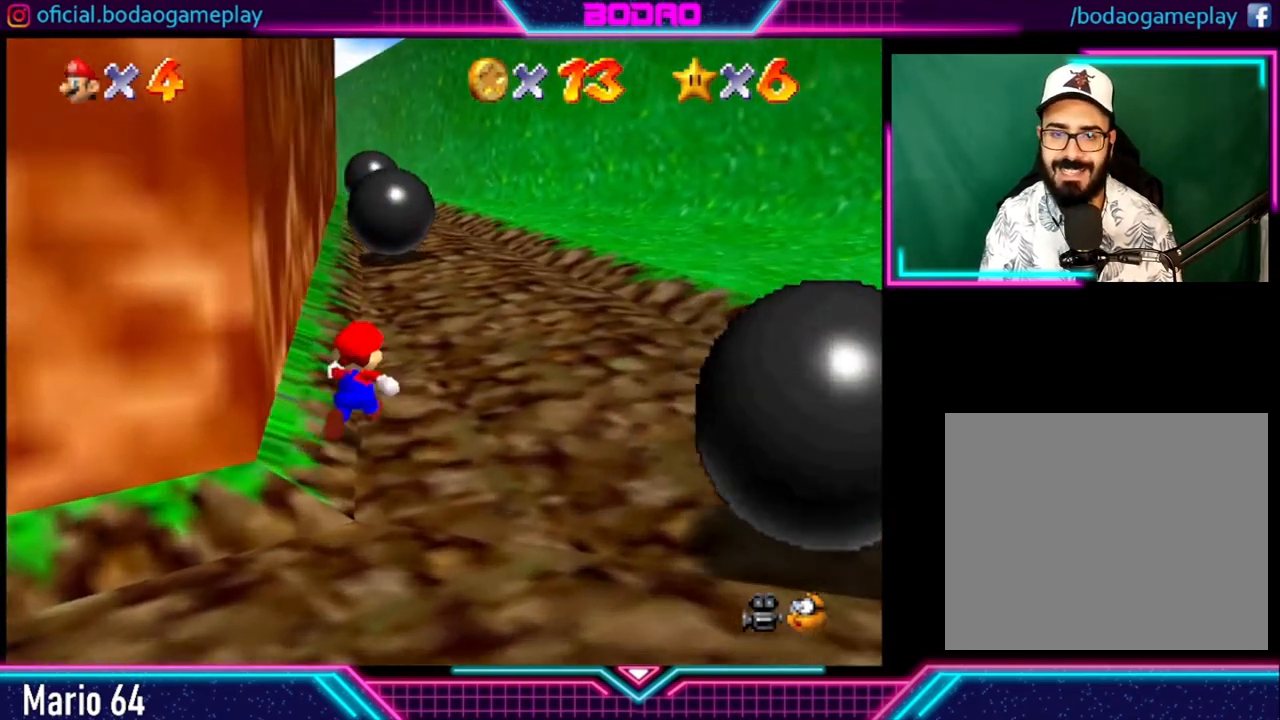
{"buttons": [], "left_stick": "up", "right_stick": "center", "events": [[160, "R2", "down"], [240, "A", "down"], [280, "R2", "up"], [360, "A", "up"]]}
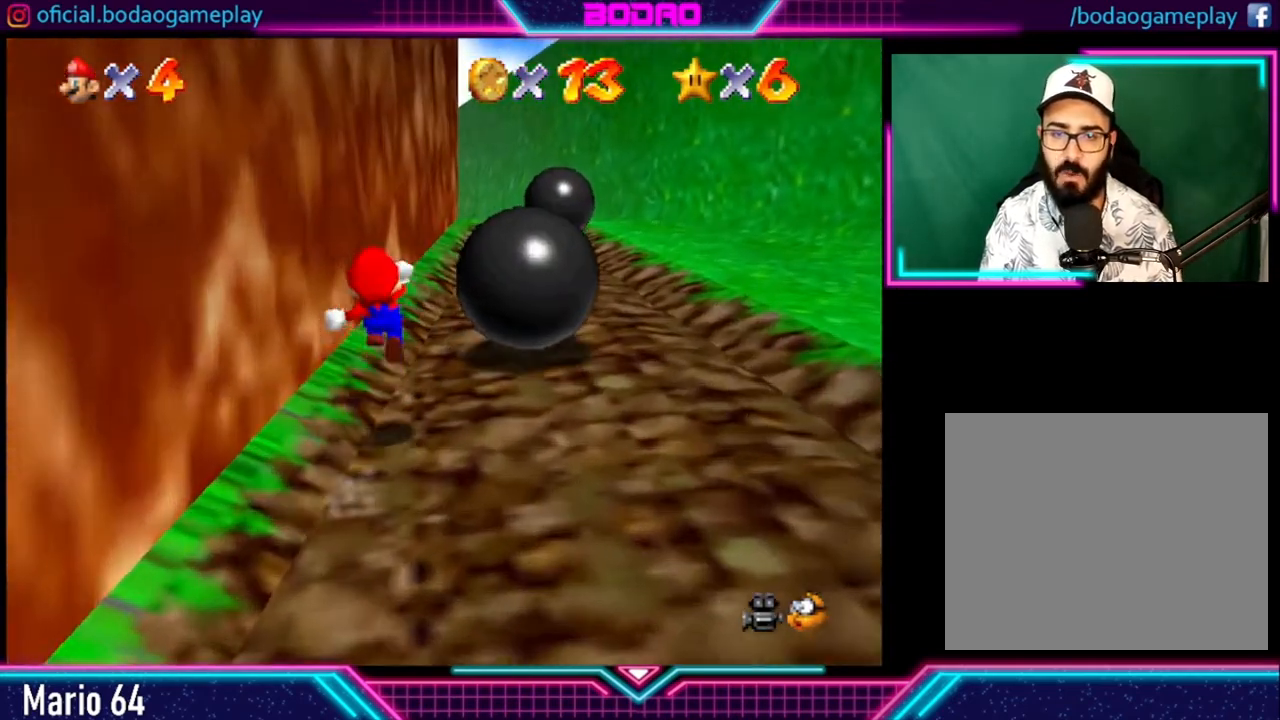
{"buttons": [], "left_stick": "up", "right_stick": "center", "events": []}
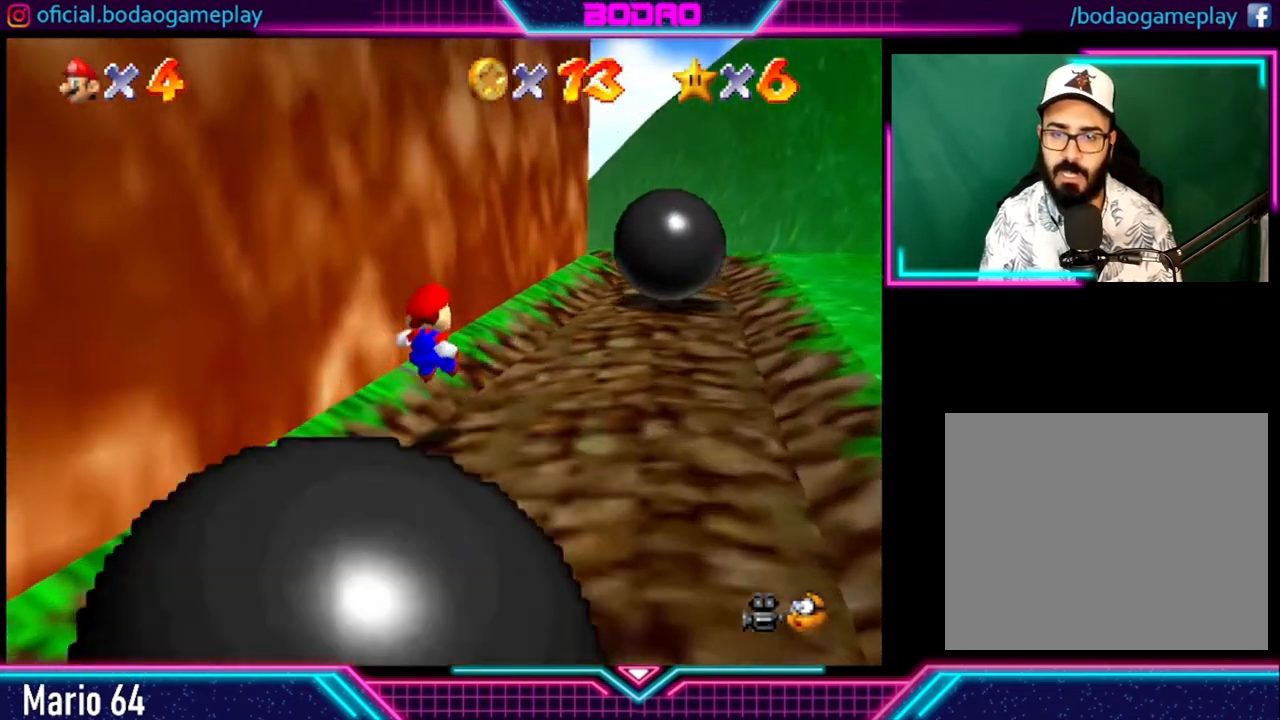
{"buttons": [], "left_stick": "up", "right_stick": "center", "events": []}
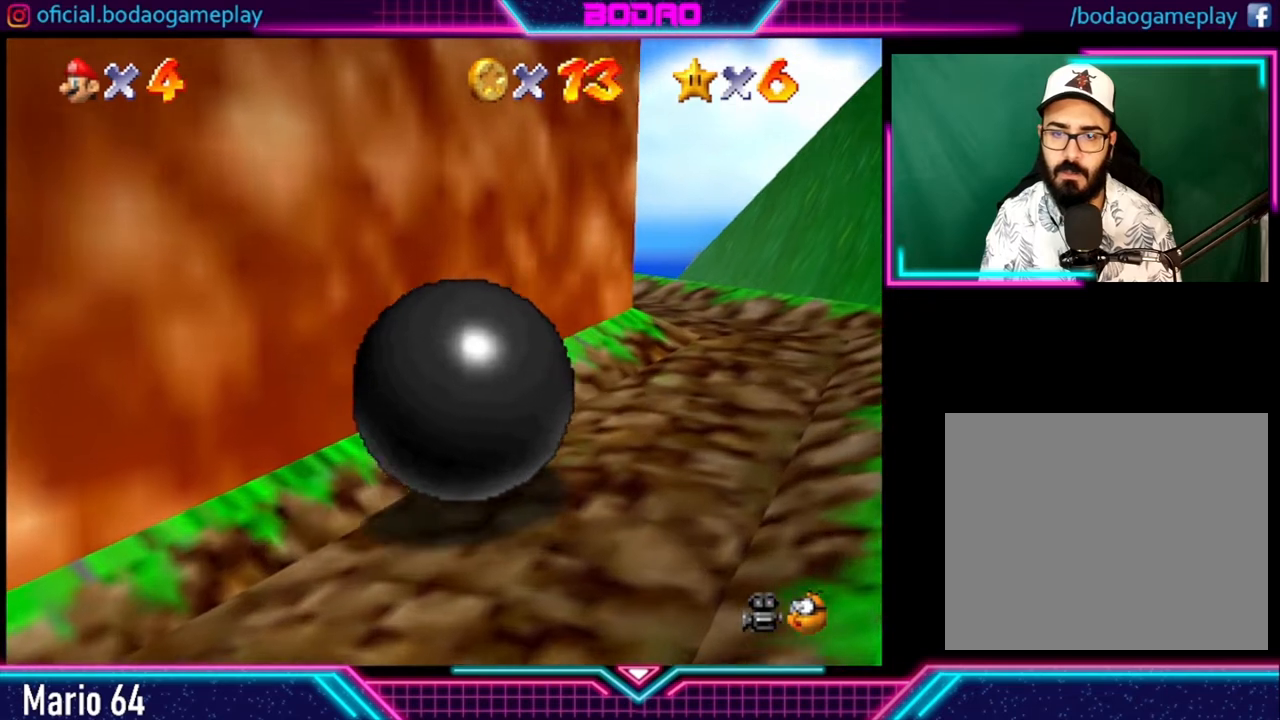
{"buttons": [], "left_stick": "up-right", "right_stick": "center", "events": [[160, "left_stick", "up-right"]]}
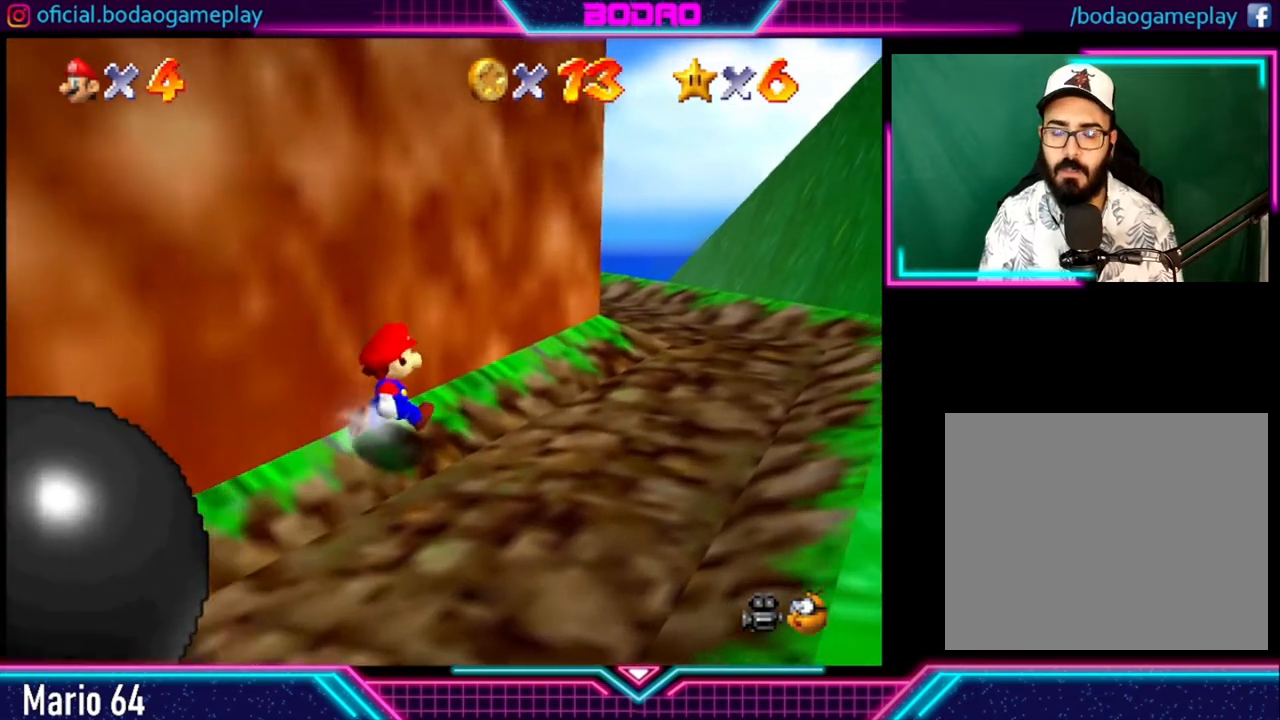
{"buttons": [], "left_stick": "up-right", "right_stick": "center", "events": []}
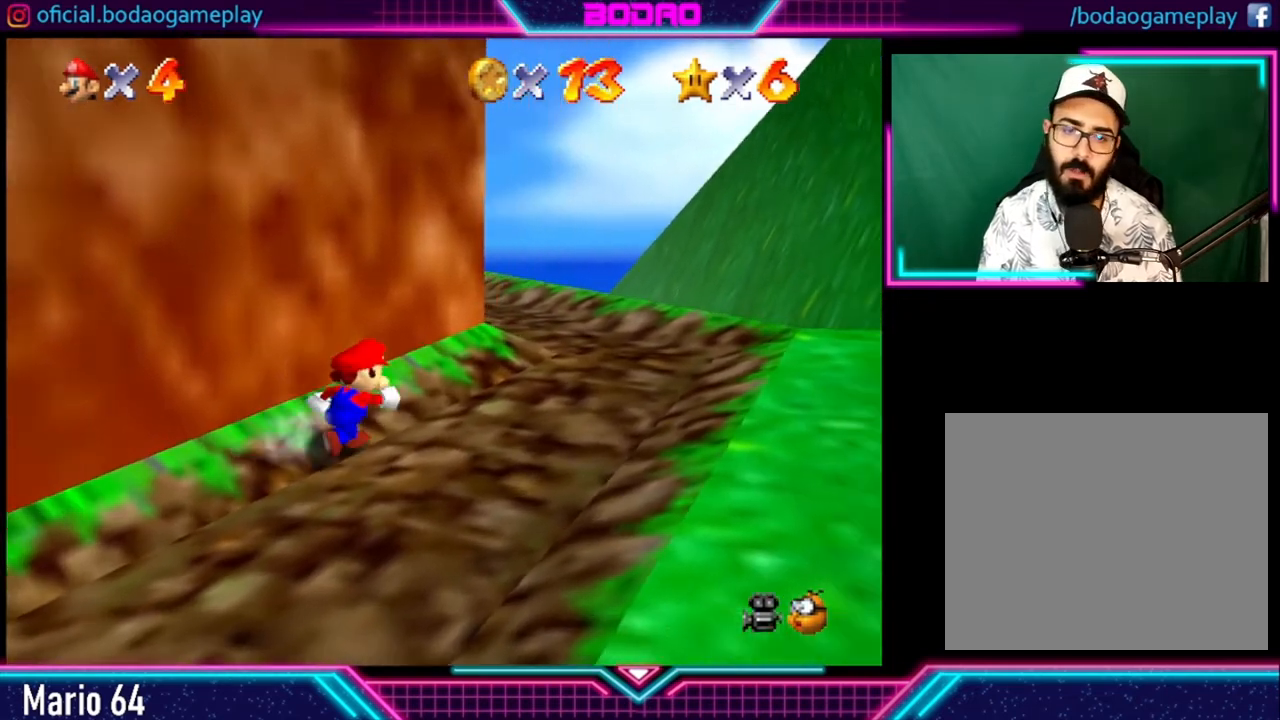
{"buttons": [], "left_stick": "up-right", "right_stick": "center", "events": []}